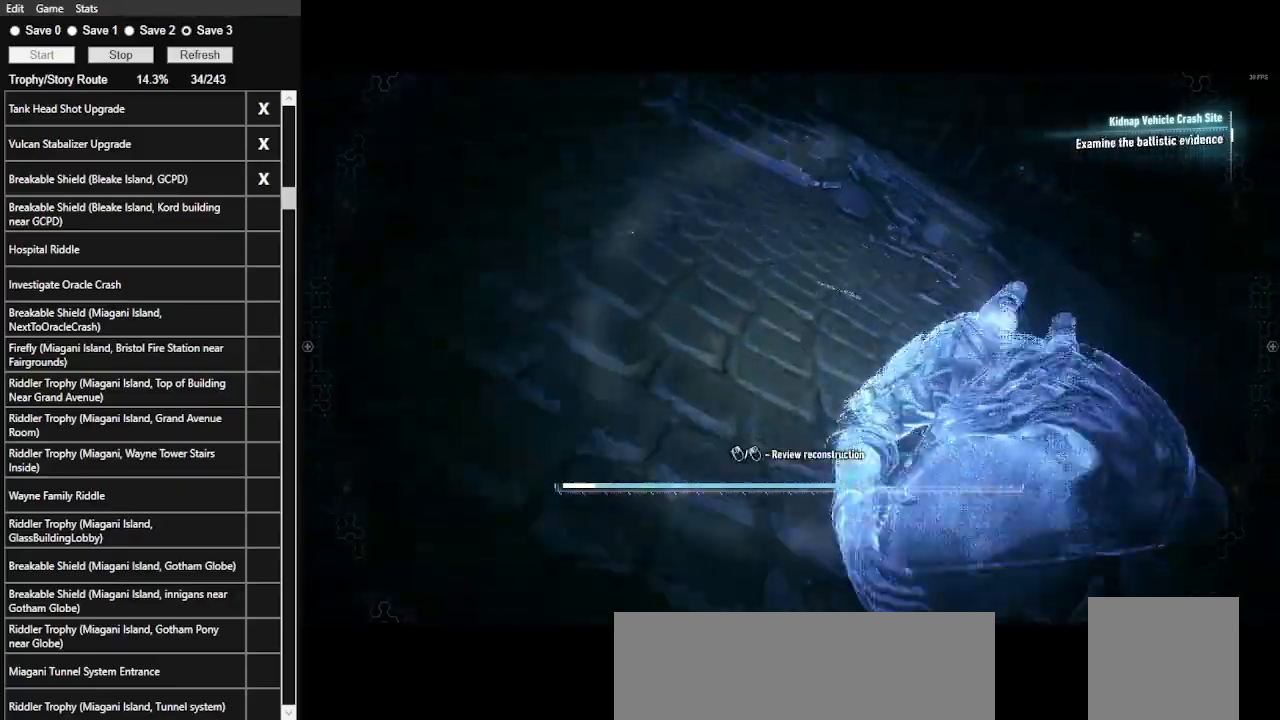
Gameplay with keyboard and mouse; each line is a JSON object with the keys and mouse buttons held at the frame after it. "events" lists presses ("down") and releases ("up") of ".", "/", "0", "1", "2", "3", "4", "5", "6", "7", "8", "9", "a", "alt_l", "alt_r", "b", "backslash", "backspace", "c", "caps_lock", "comma", "ctrl_l", "ctrl_r", "d", "e", "equals", "f", "g", "h", "i", "j", "k", "l", "lbracket", "m", "minus", "n", "o", "p", "q", "quote", "r", "rbracket", "return", "s", "semicolon", "shift_l", "shift_r", "space", "super_l", "super_r", "t", "tab", "tilde", "u", "v", "w", "x", "y", "z", "mouse_left", "mouse_wheel" and "mouse_right" between this image and that frame as [ms after this image, input, new state], when the widget could be followed in between. "mouse_left", "mouse_wheel", "mouse_right" = the "left", "wheel", "right" buttons of the "mouse" list. No other keys are recorded. "wheel" means that the mouse wheel is clicked or scrolled. Not read: mouse_move.
{"keys": ["w"], "mouse": [], "events": [[100, "w", "down"]]}
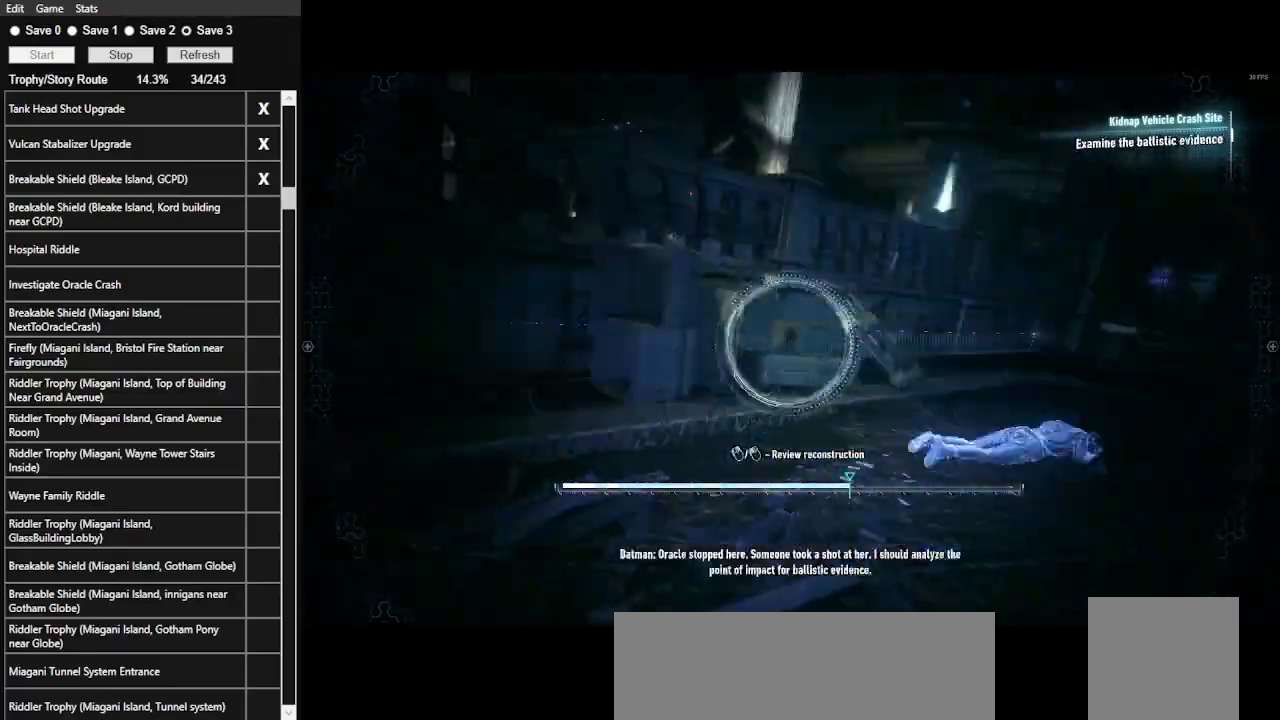
{"keys": [], "mouse": [], "events": [[433, "w", "up"]]}
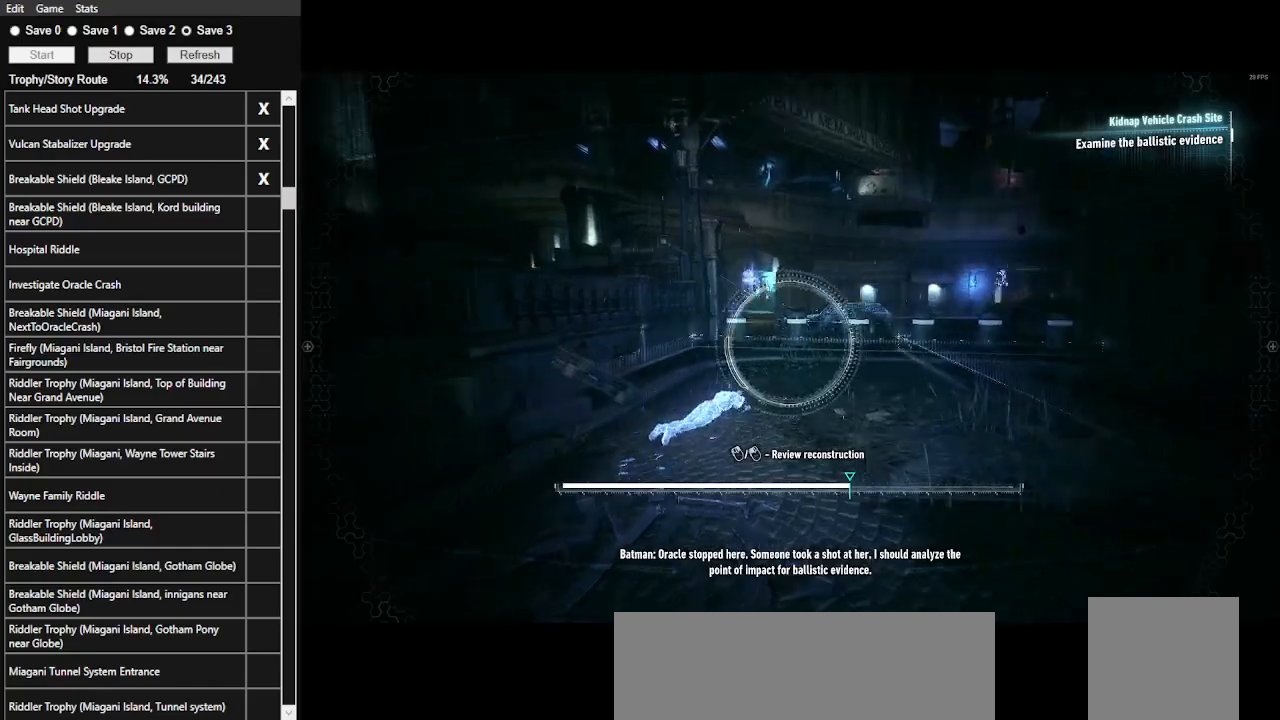
{"keys": ["space"], "mouse": [], "events": [[300, "space", "down"]]}
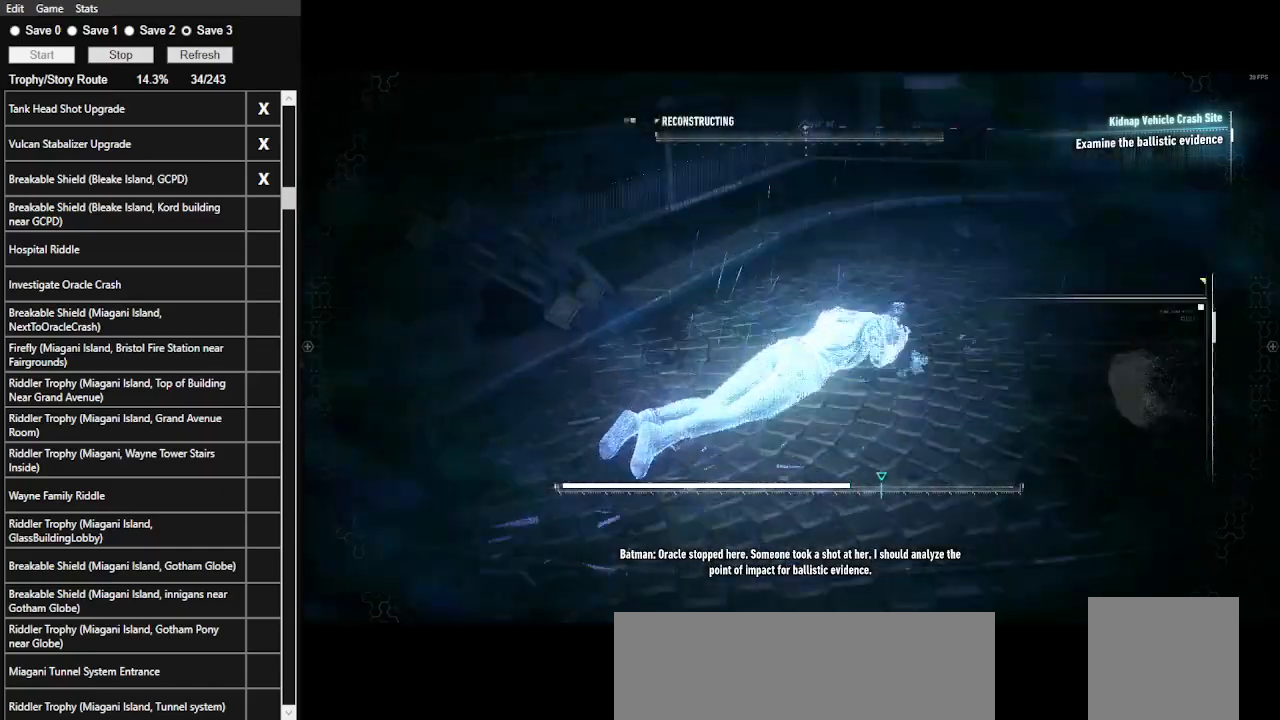
{"keys": ["space"], "mouse": [], "events": []}
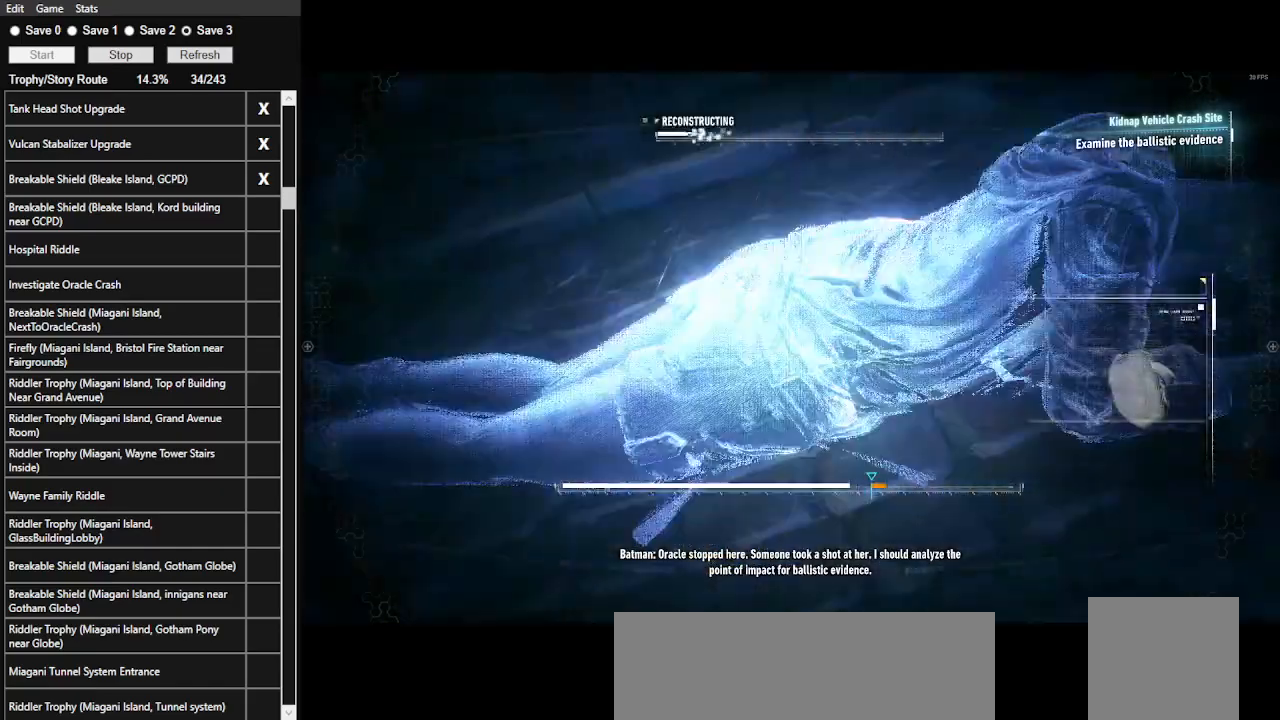
{"keys": ["space"], "mouse": [], "events": []}
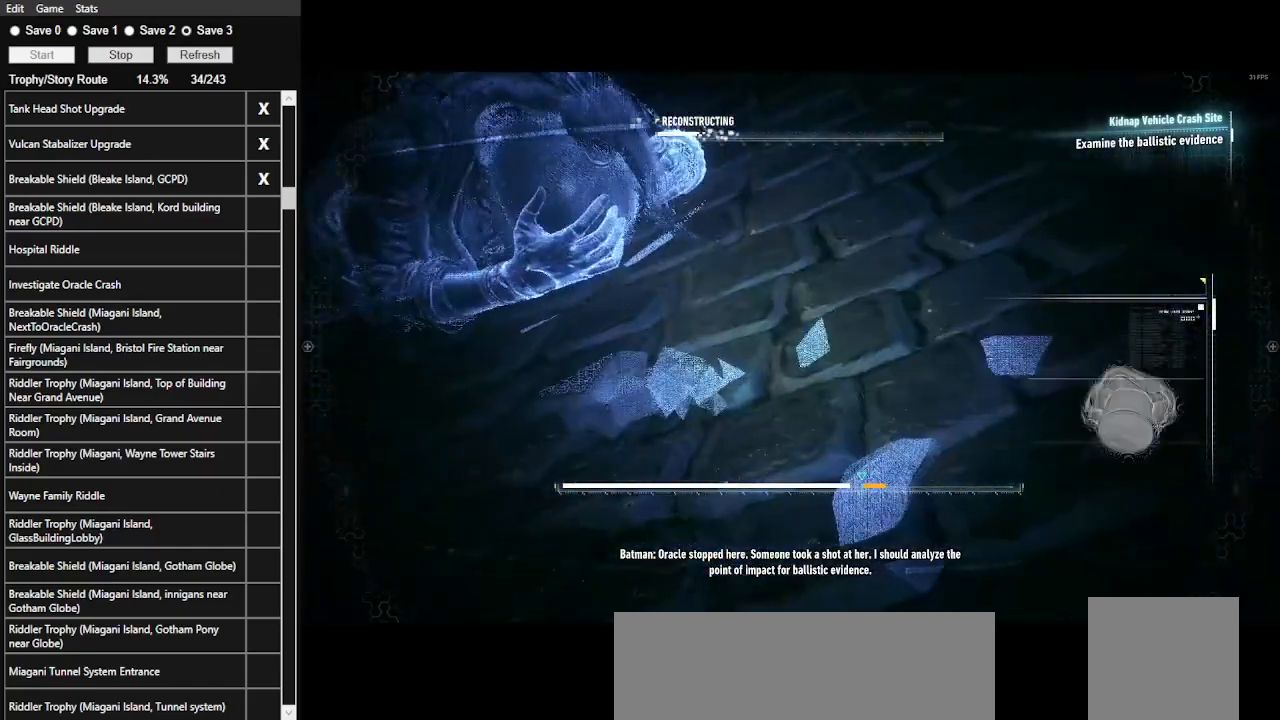
{"keys": ["space"], "mouse": [], "events": []}
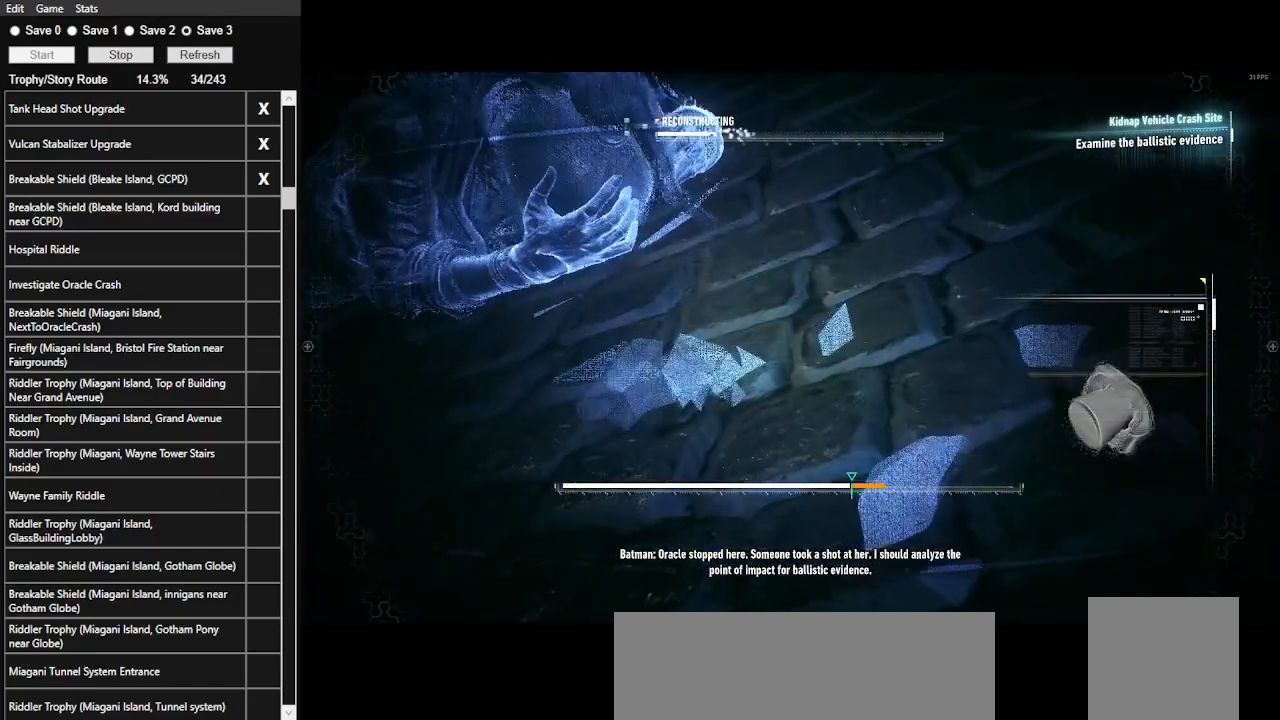
{"keys": ["space"], "mouse": [], "events": []}
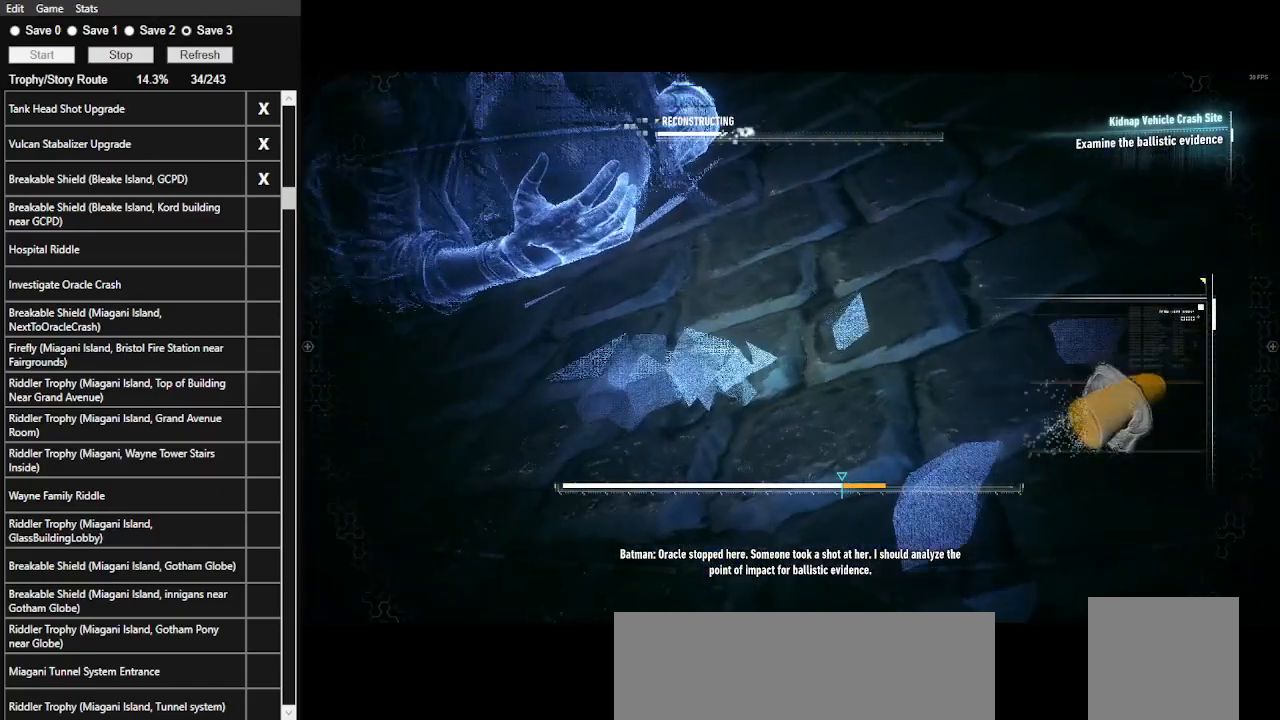
{"keys": ["space"], "mouse": [], "events": []}
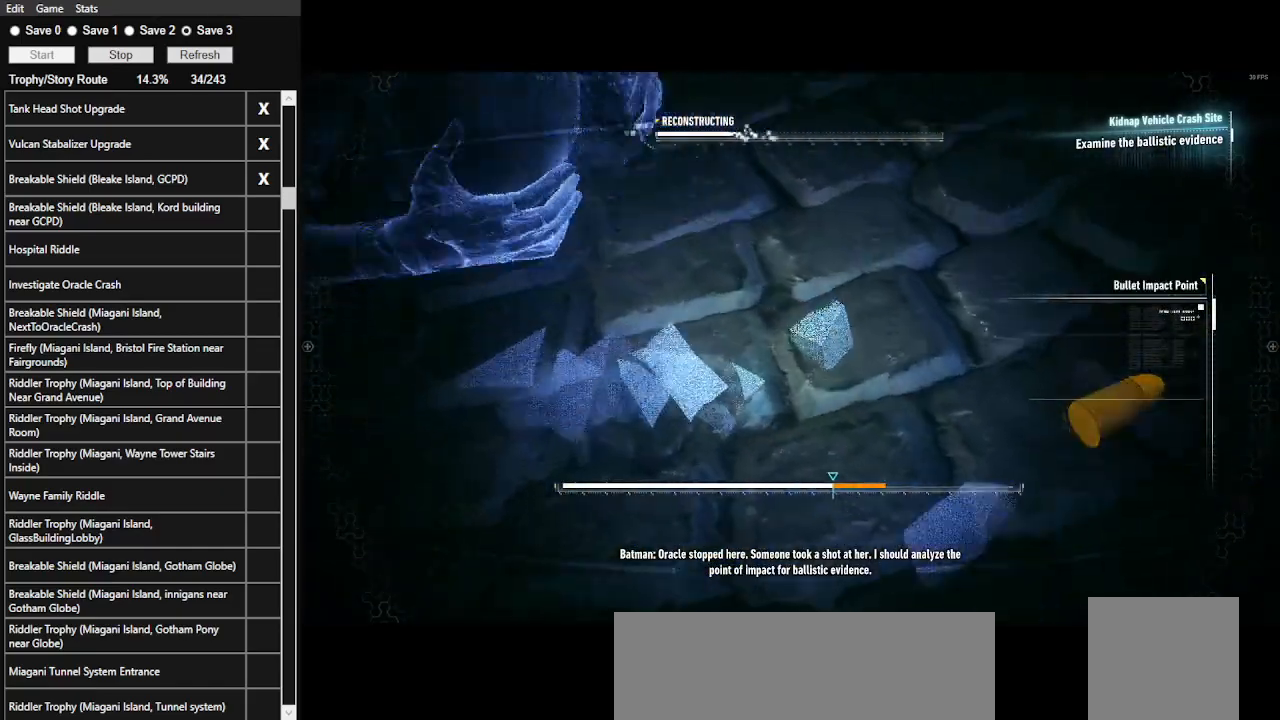
{"keys": ["space"], "mouse": [], "events": []}
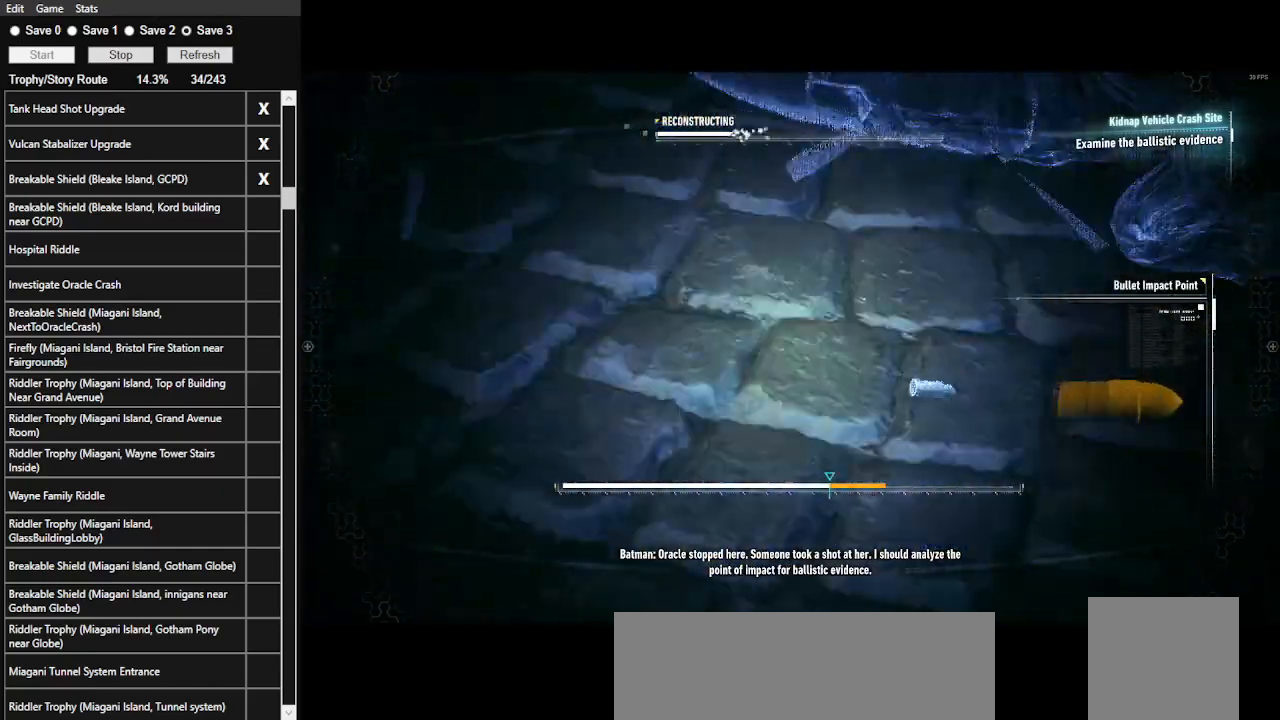
{"keys": ["space"], "mouse": [], "events": []}
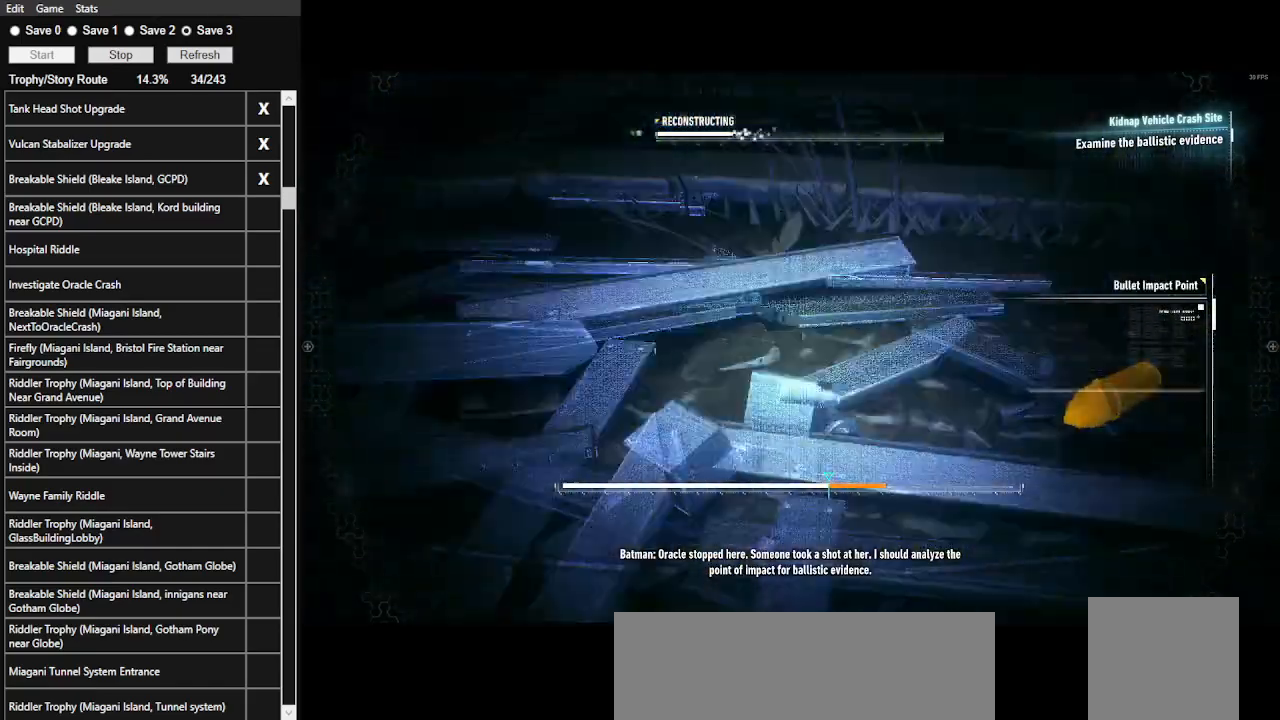
{"keys": ["space"], "mouse": [], "events": []}
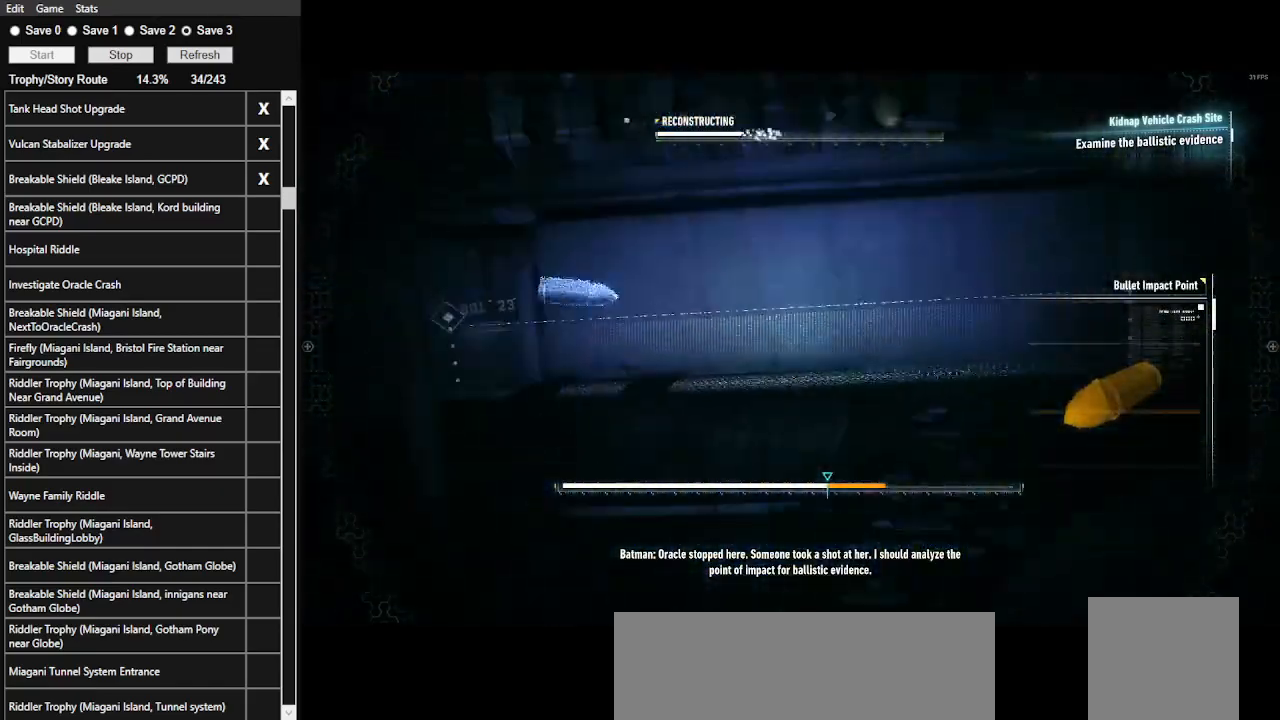
{"keys": ["space"], "mouse": [], "events": []}
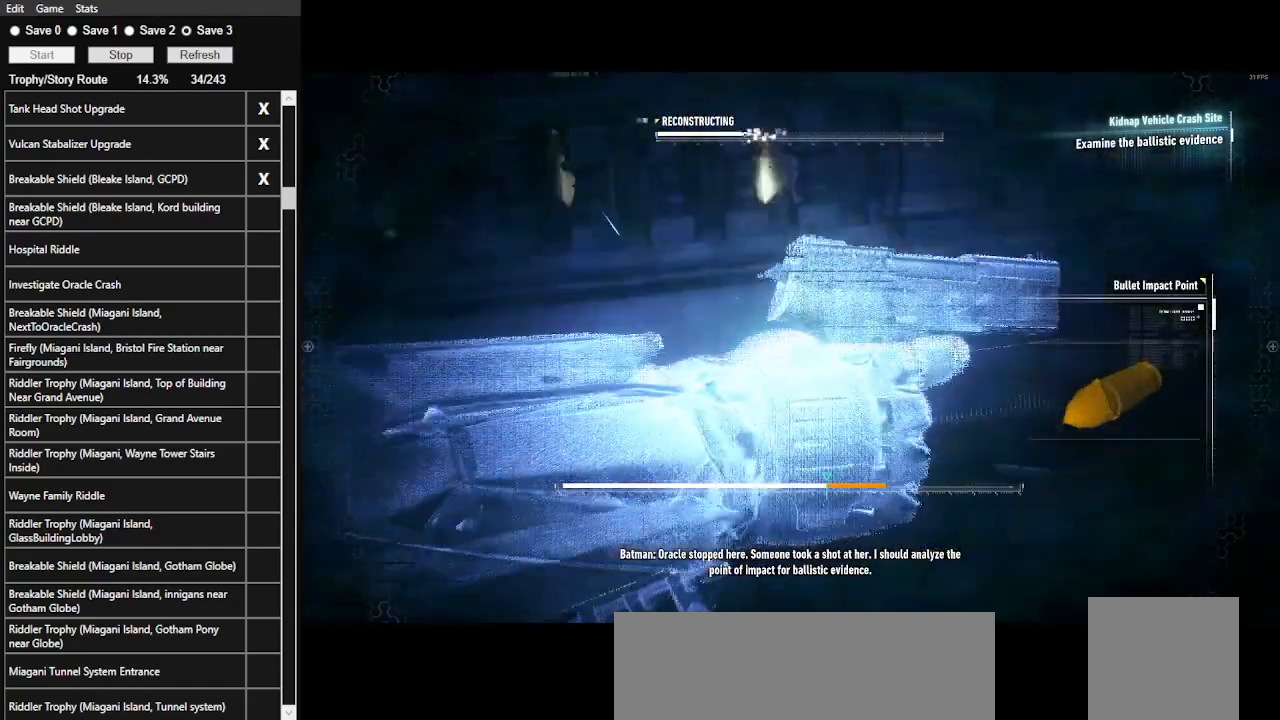
{"keys": ["space"], "mouse": [], "events": []}
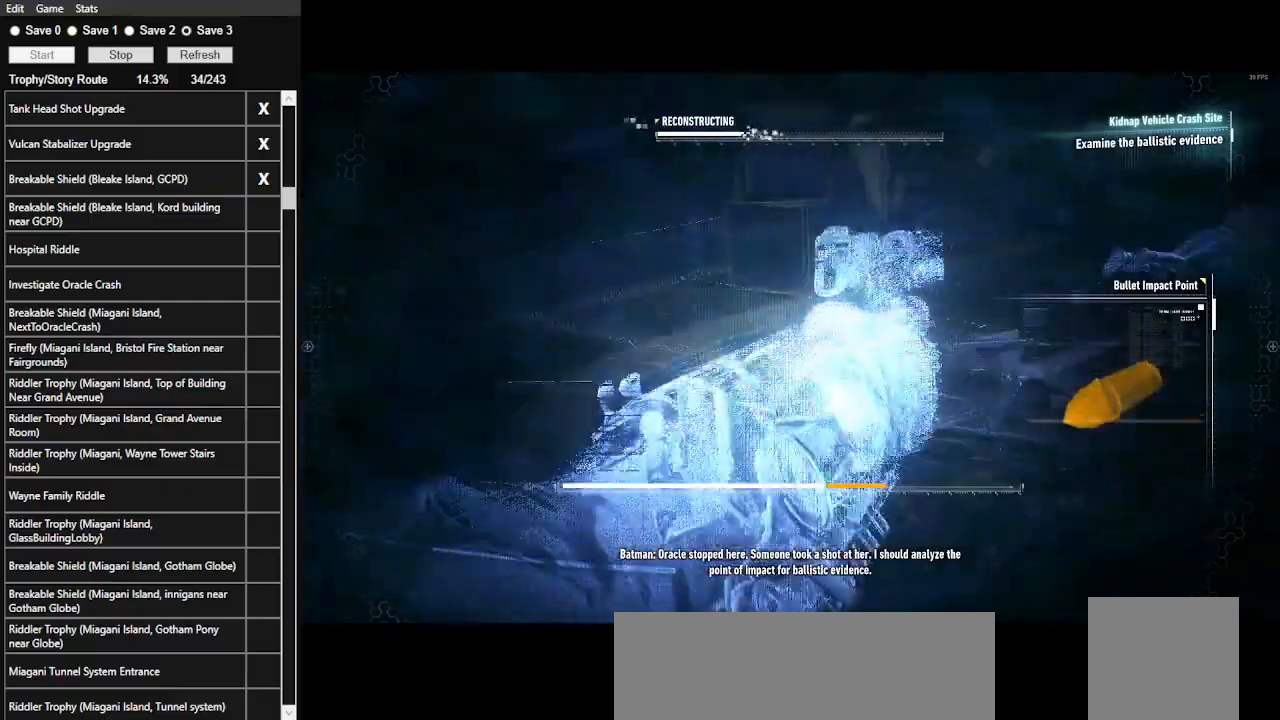
{"keys": ["space"], "mouse": [], "events": []}
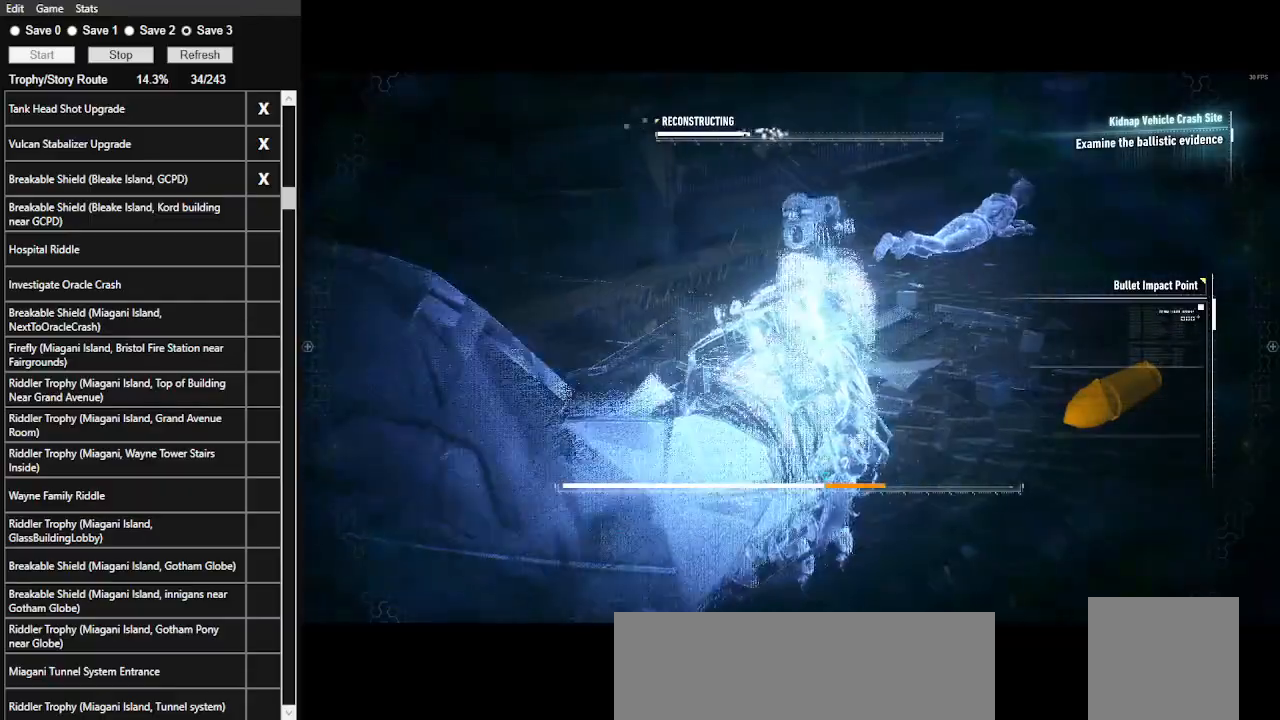
{"keys": ["space"], "mouse": [], "events": []}
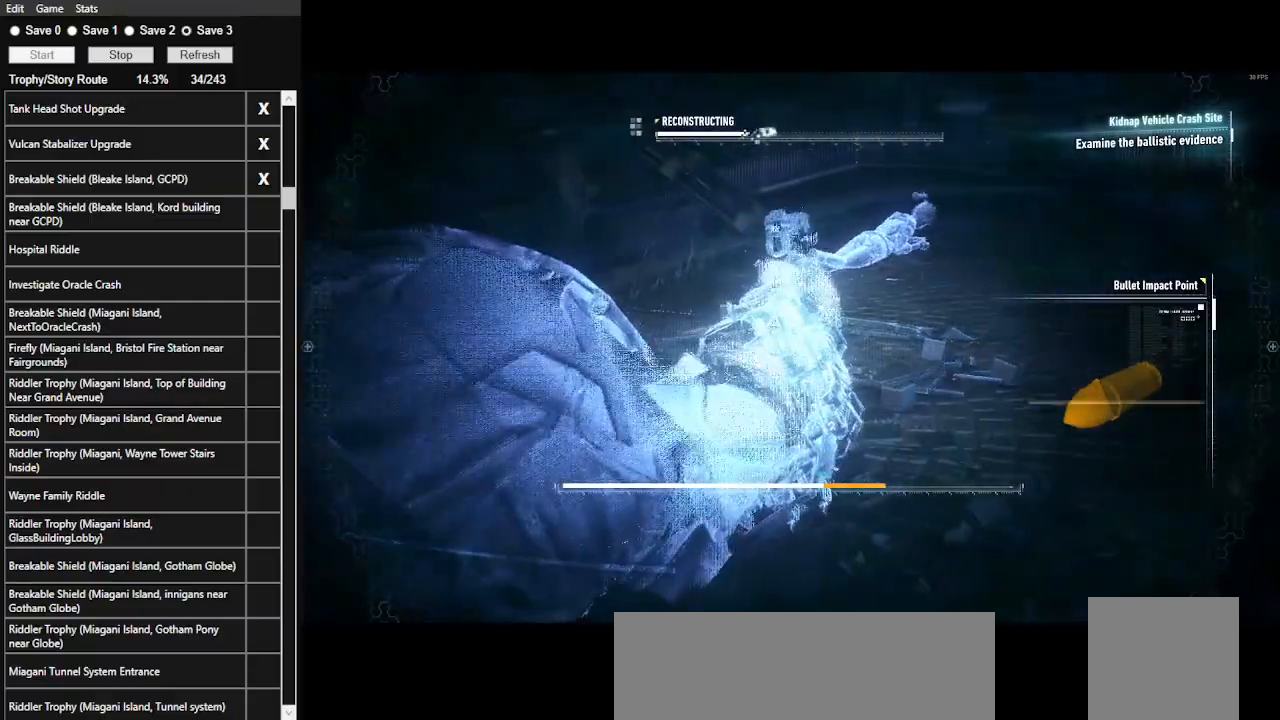
{"keys": ["space"], "mouse": [], "events": []}
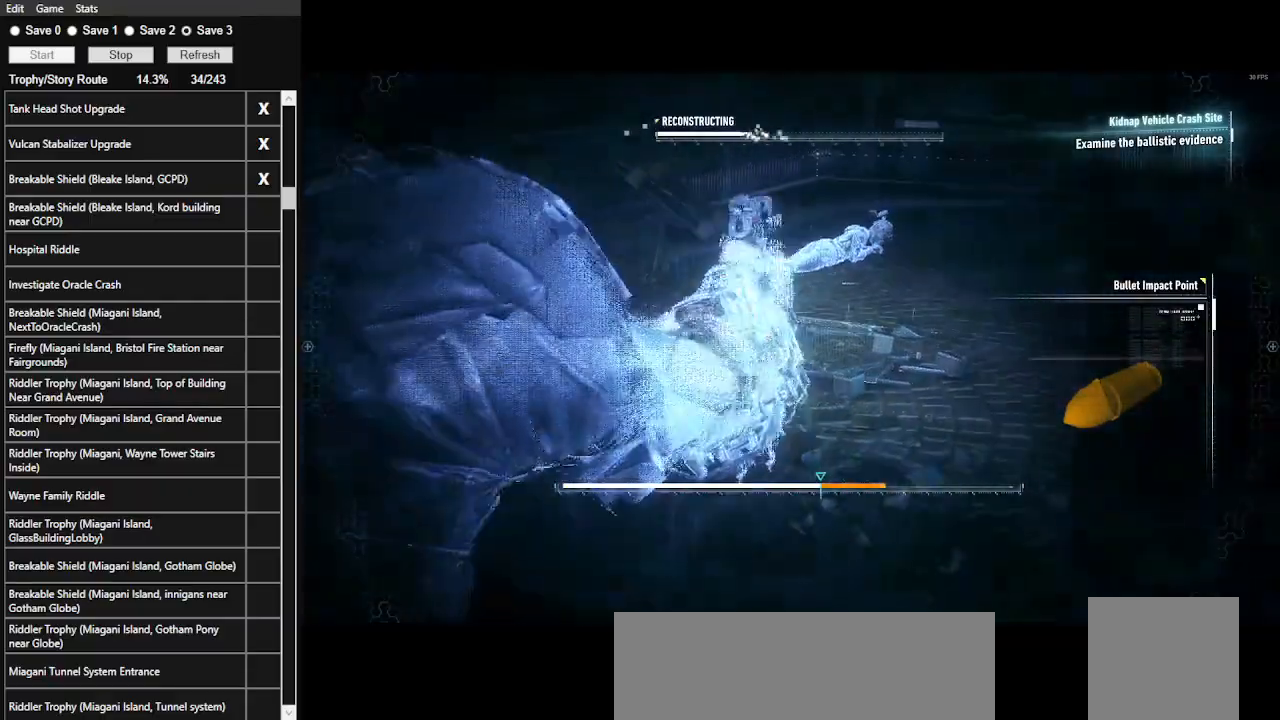
{"keys": ["space"], "mouse": [], "events": []}
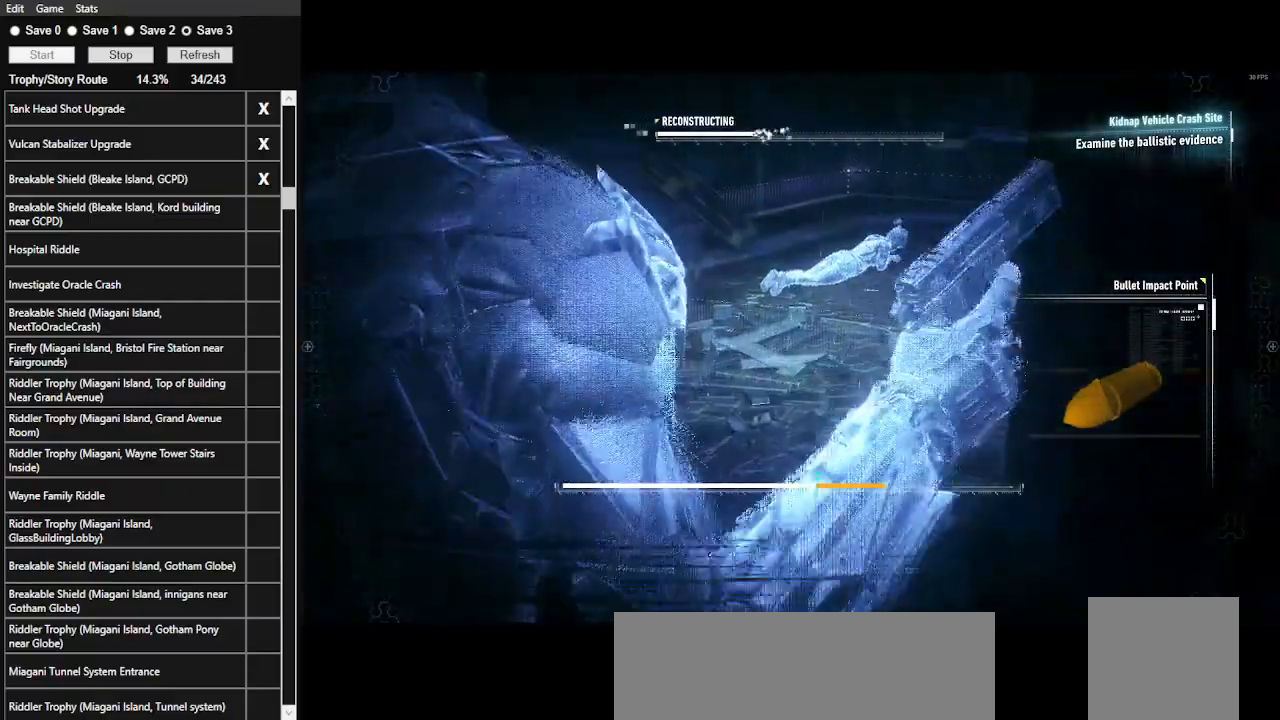
{"keys": ["space"], "mouse": [], "events": []}
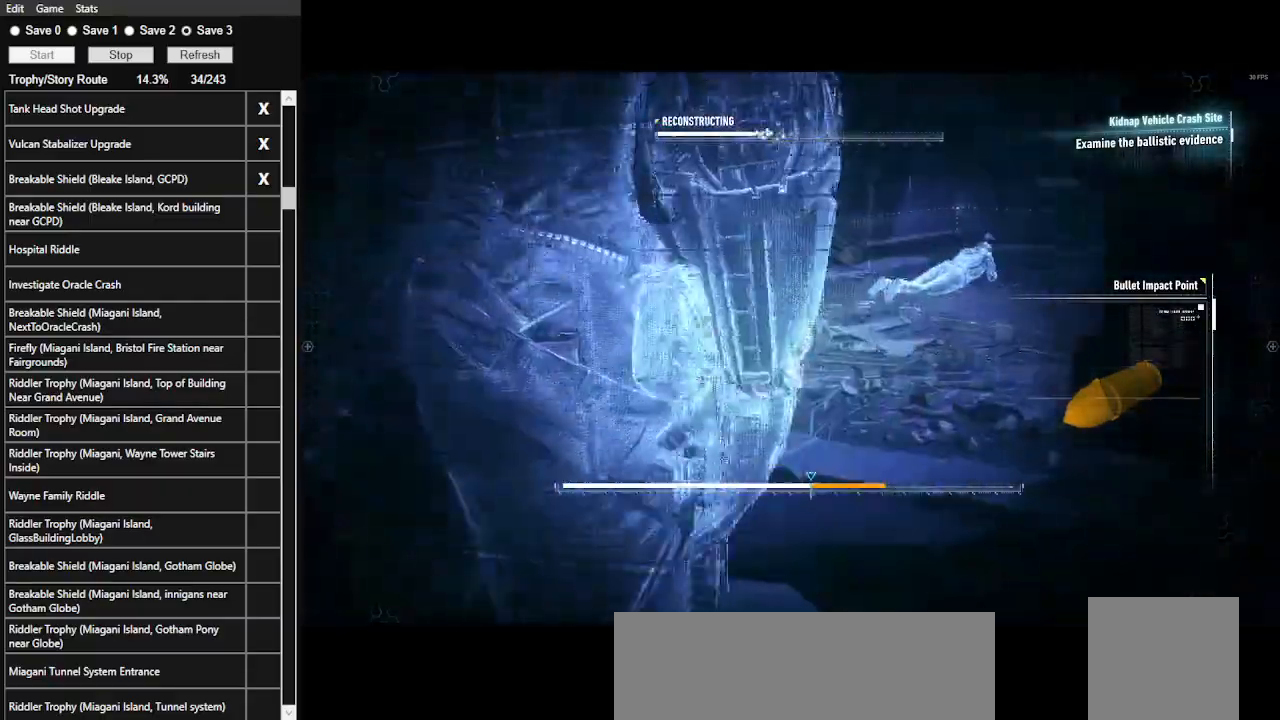
{"keys": ["space"], "mouse": [], "events": []}
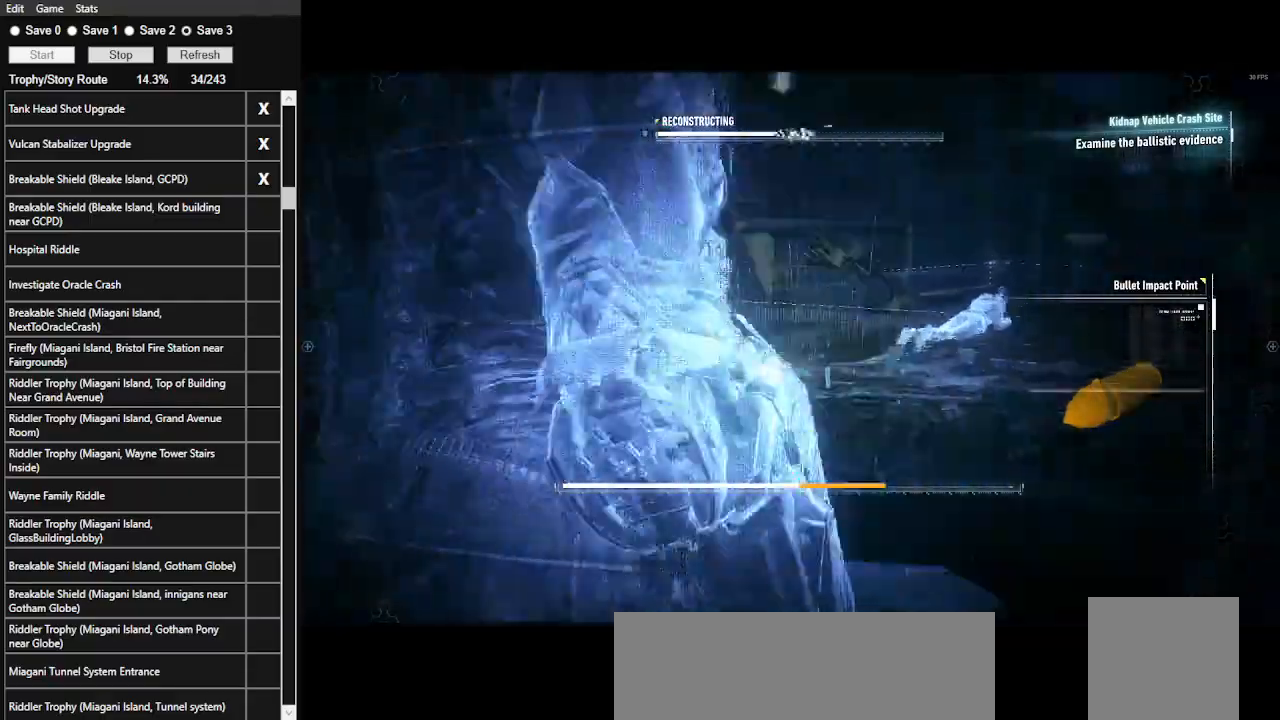
{"keys": ["space"], "mouse": [], "events": []}